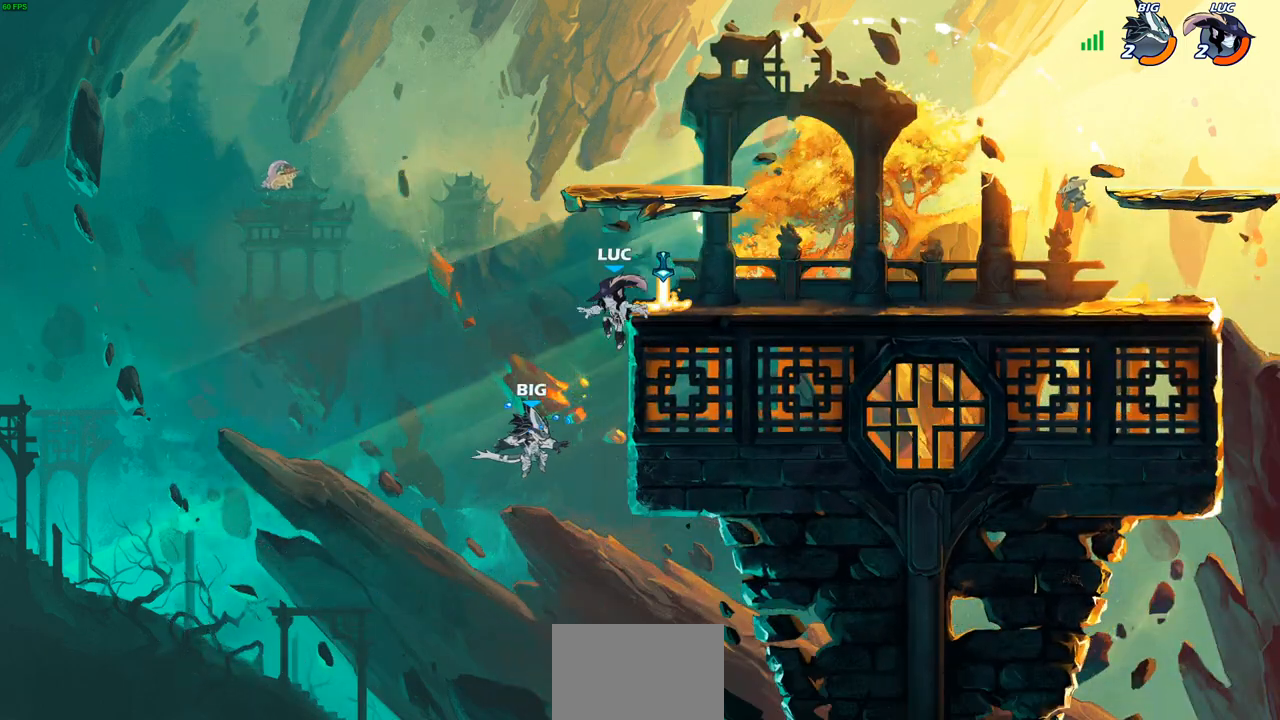
Gameplay with a controller (PlayStation layout); each line is a JSON object with the inputs held at the frame after it. "events" lists button and stick changes between this image and that frame as [ms after this image, input, new state], when the widget could be followed in between.
{"buttons": [], "left_stick": "center", "right_stick": "center", "events": [[133, "left_stick", "down"], [167, "CIRCLE", "down"], [267, "CIRCLE", "up"], [317, "left_stick", "center"]]}
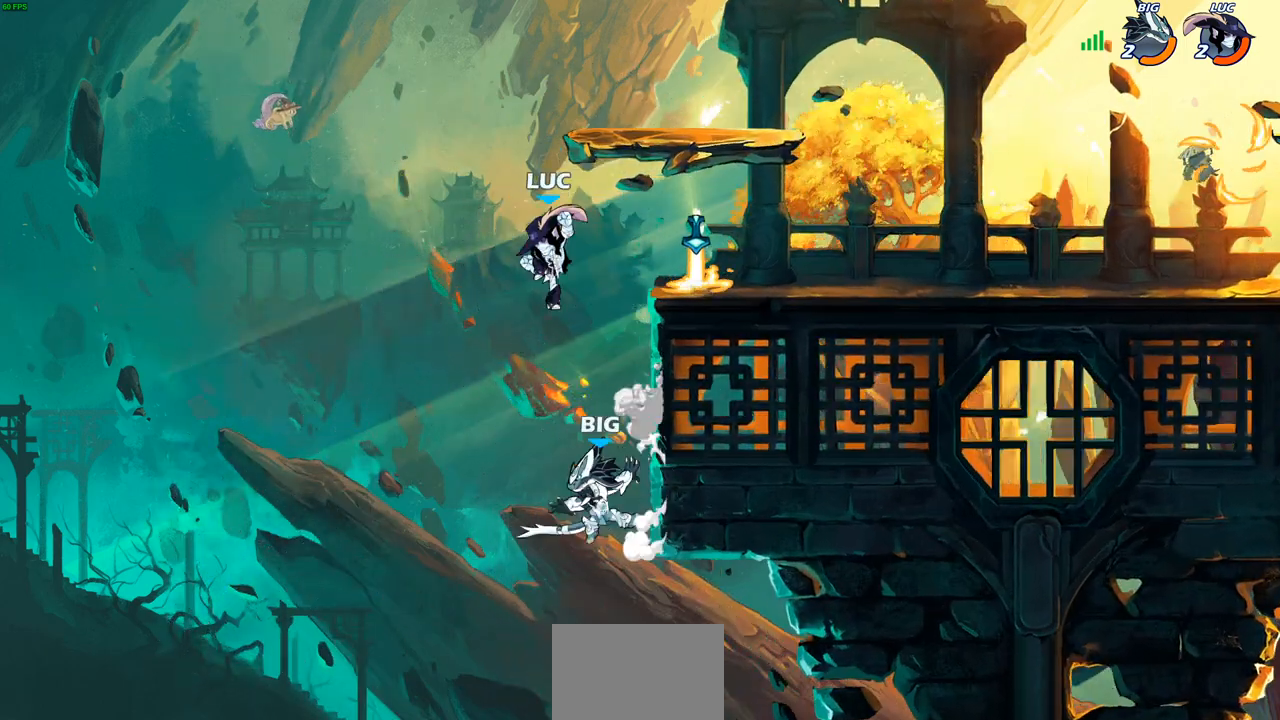
{"buttons": [], "left_stick": "up-left", "right_stick": "center", "events": [[150, "left_stick", "down-left"], [500, "left_stick", "up-left"]]}
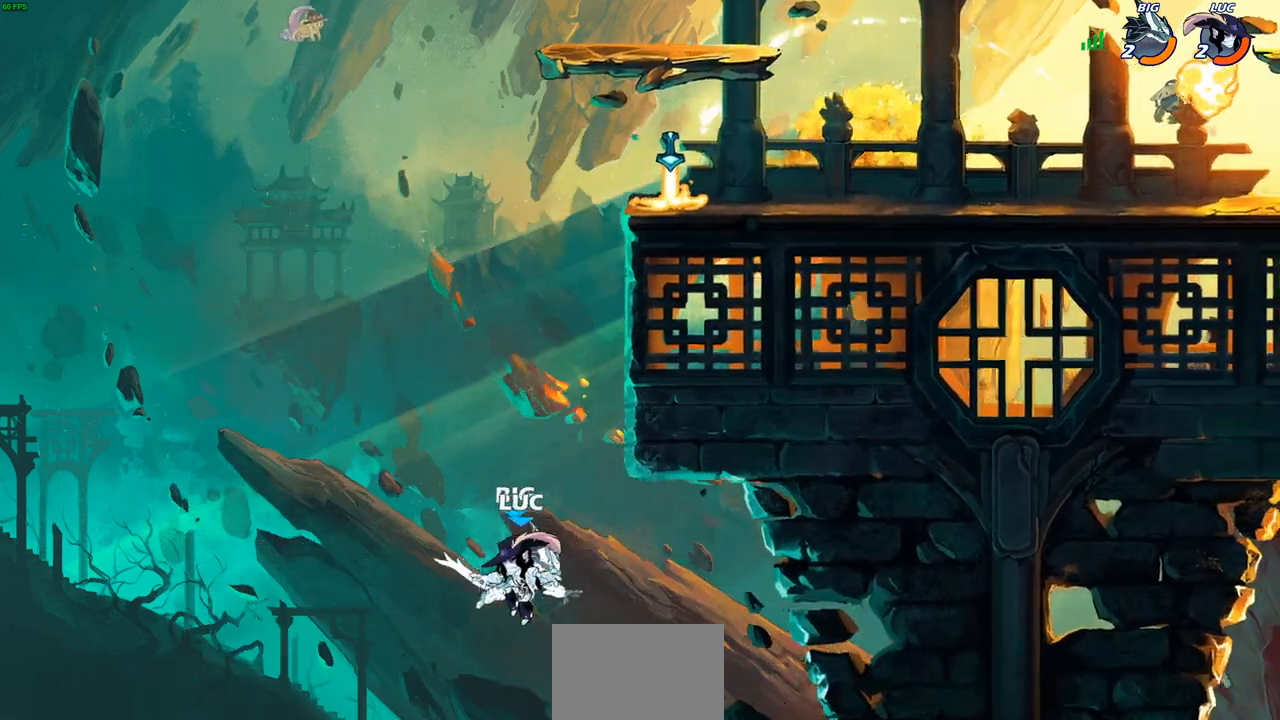
{"buttons": [], "left_stick": "up-right", "right_stick": "center", "events": [[100, "CROSS", "down"], [133, "left_stick", "center"], [167, "CIRCLE", "down"], [167, "CROSS", "up"], [300, "left_stick", "up"], [333, "CIRCLE", "up"], [350, "left_stick", "up-right"]]}
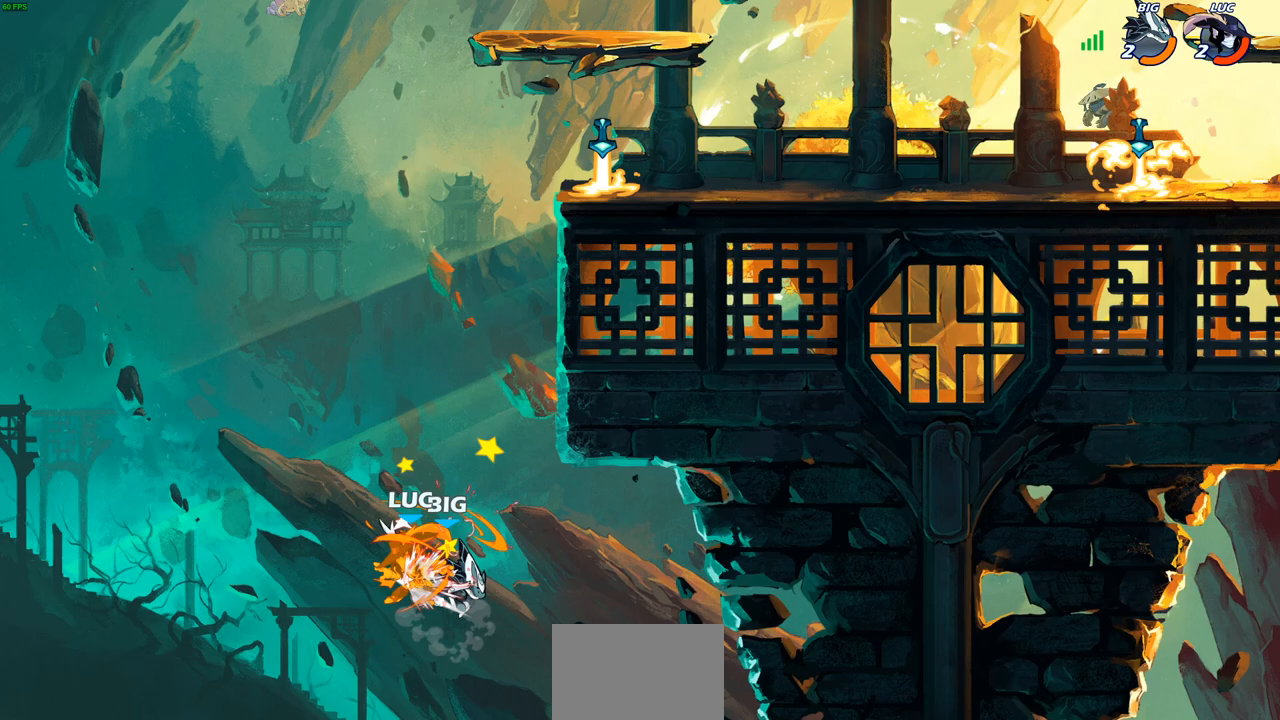
{"buttons": [], "left_stick": "up", "right_stick": "center", "events": [[150, "left_stick", "up-left"], [250, "left_stick", "up"]]}
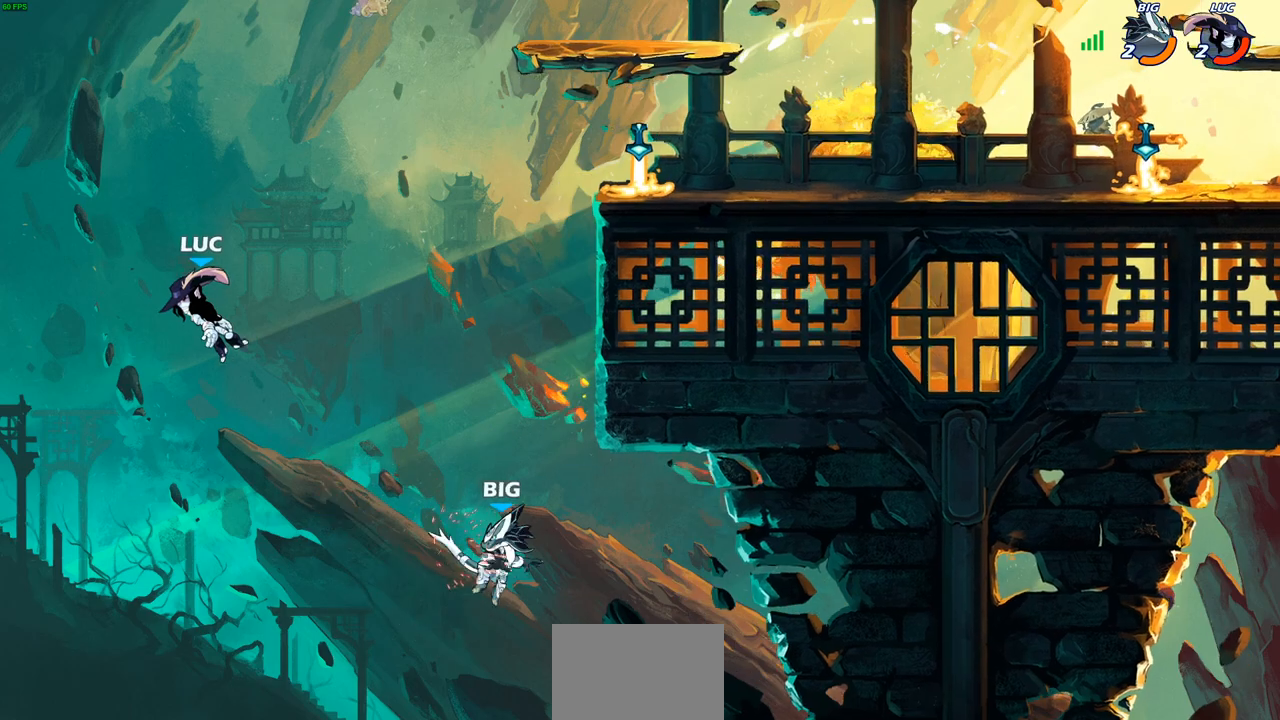
{"buttons": ["R2"], "left_stick": "up", "right_stick": "center", "events": [[217, "R2", "down"]]}
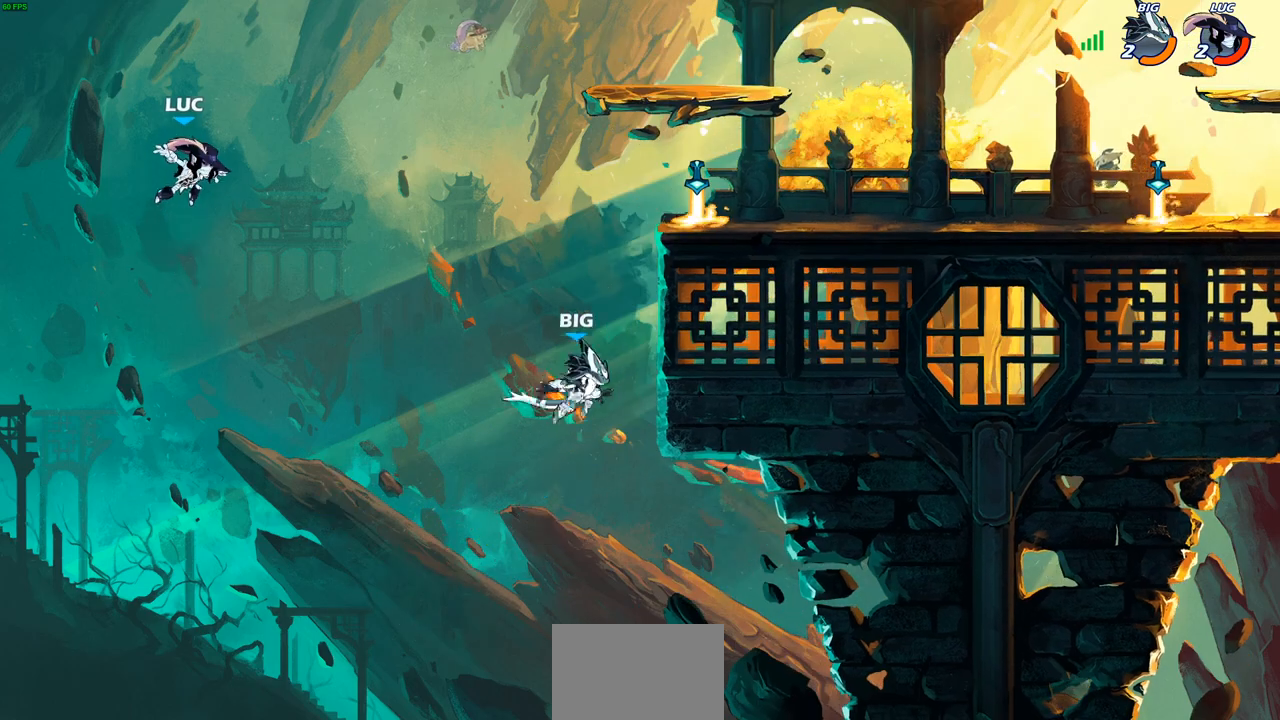
{"buttons": [], "left_stick": "right", "right_stick": "center", "events": [[50, "R2", "up"], [50, "left_stick", "right"]]}
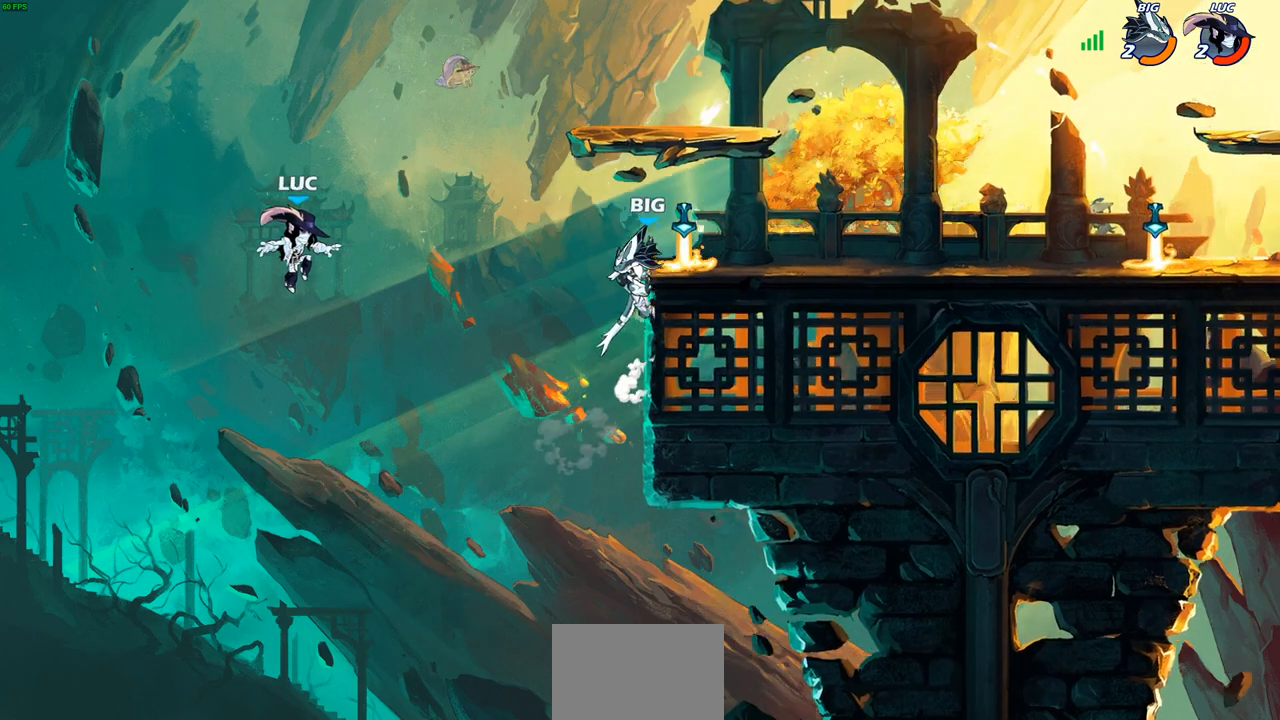
{"buttons": ["SQUARE"], "left_stick": "down", "right_stick": "center", "events": [[200, "CROSS", "down"], [400, "CROSS", "up"], [417, "left_stick", "down"], [433, "SQUARE", "down"]]}
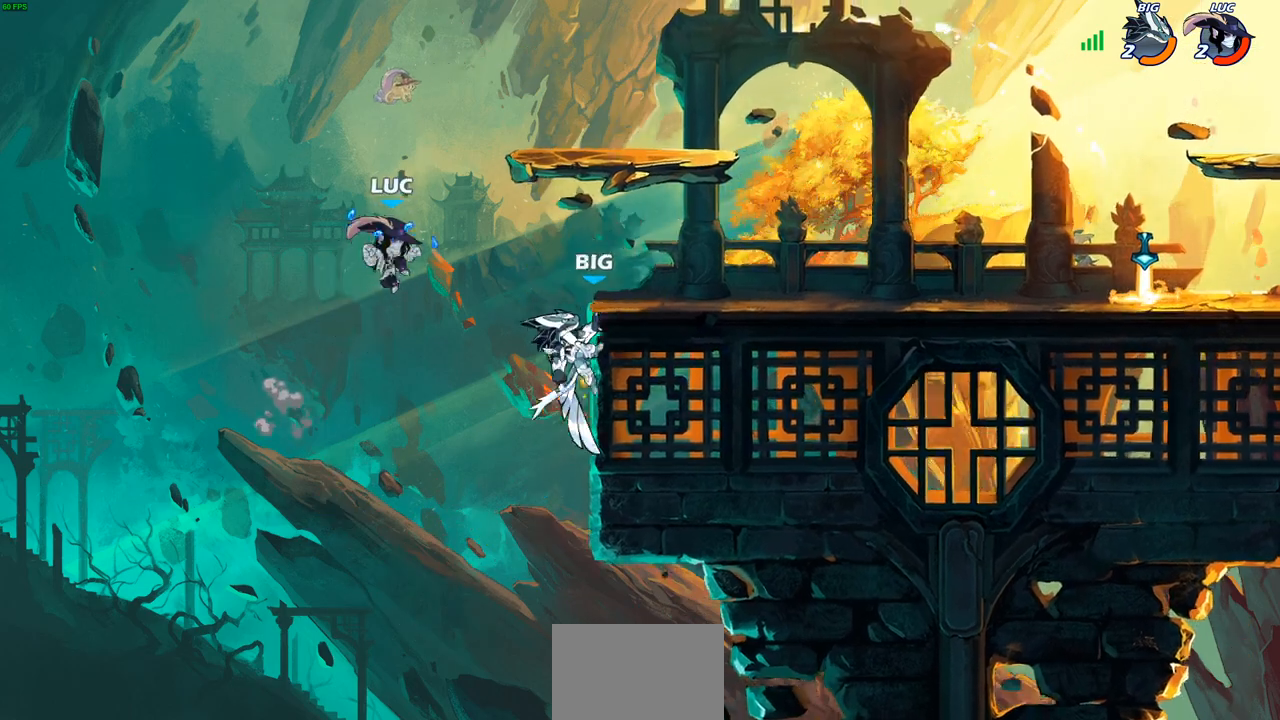
{"buttons": [], "left_stick": "right", "right_stick": "center", "events": [[33, "SQUARE", "up"], [67, "left_stick", "center"], [183, "left_stick", "right"]]}
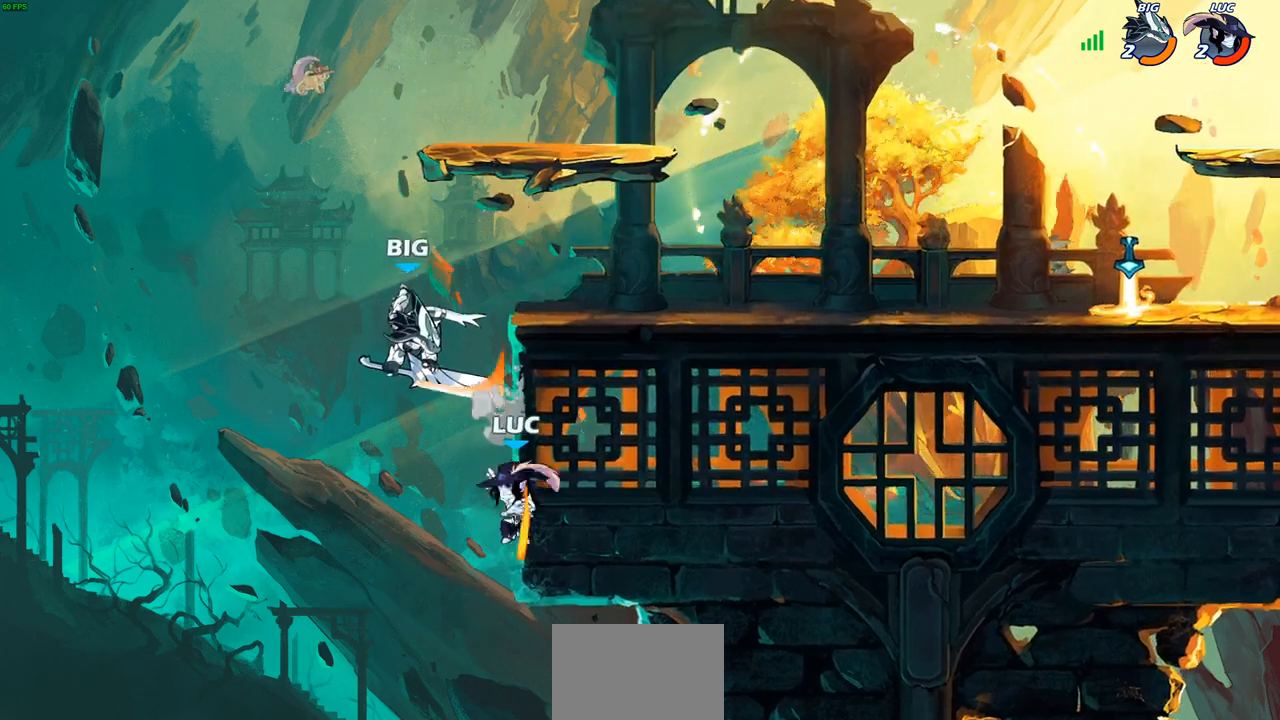
{"buttons": [], "left_stick": "up-right", "right_stick": "center", "events": [[217, "left_stick", "up-right"]]}
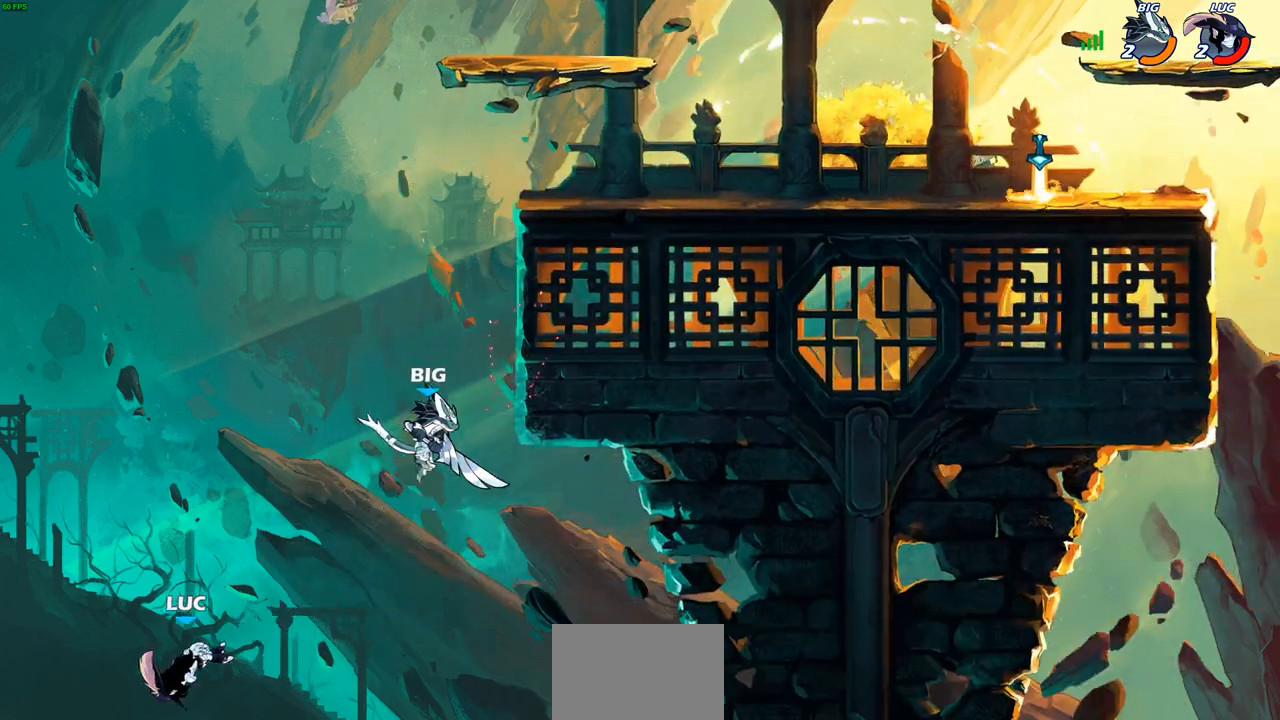
{"buttons": [], "left_stick": "up-left", "right_stick": "center", "events": [[83, "CROSS", "down"], [183, "CROSS", "up"], [283, "CROSS", "down"], [400, "CROSS", "up"], [433, "left_stick", "up-left"]]}
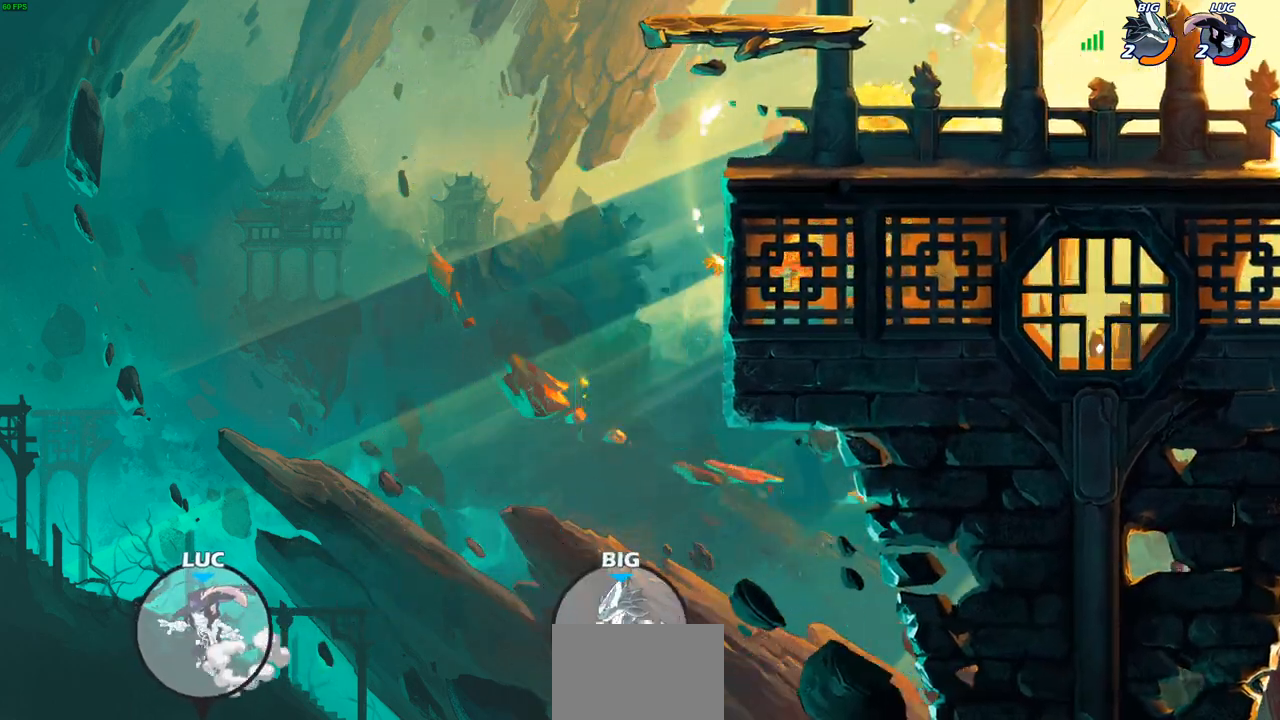
{"buttons": [], "left_stick": "up-right", "right_stick": "center", "events": [[17, "CROSS", "down"], [150, "CROSS", "up"], [167, "left_stick", "up-right"], [233, "CROSS", "down"], [417, "CROSS", "up"]]}
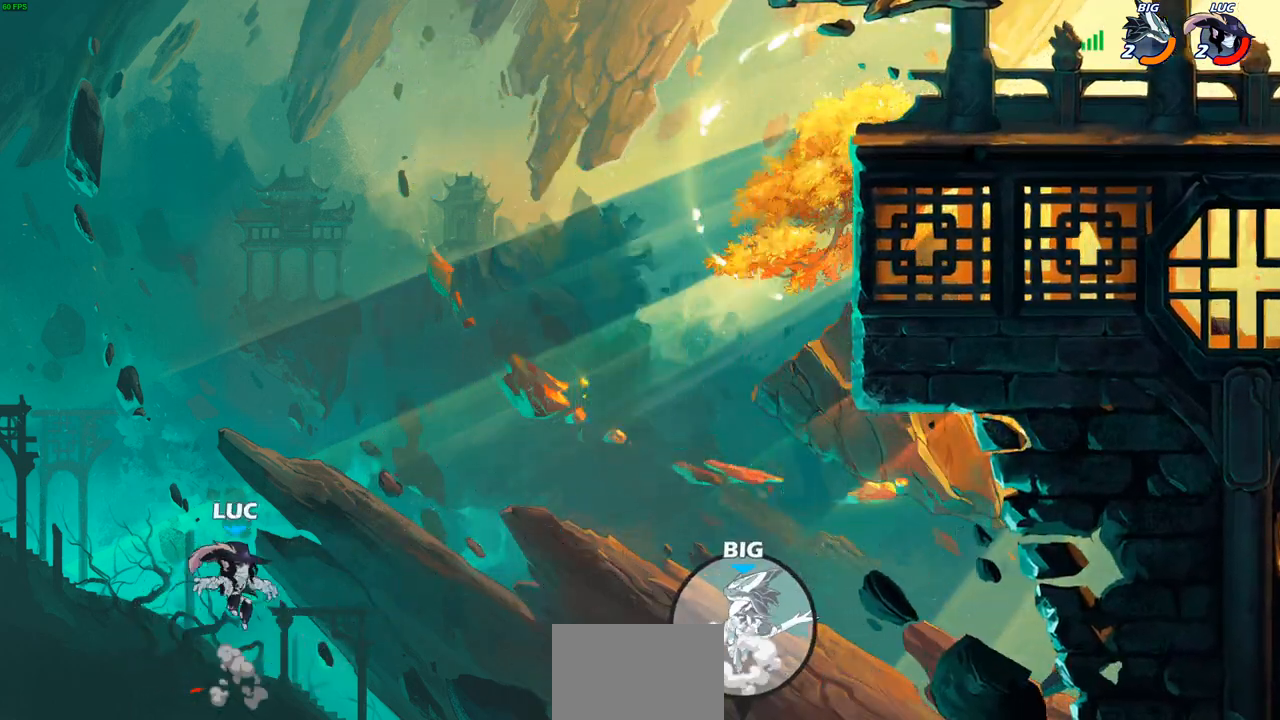
{"buttons": ["CIRCLE"], "left_stick": "up-right", "right_stick": "center", "events": [[133, "CIRCLE", "down"]]}
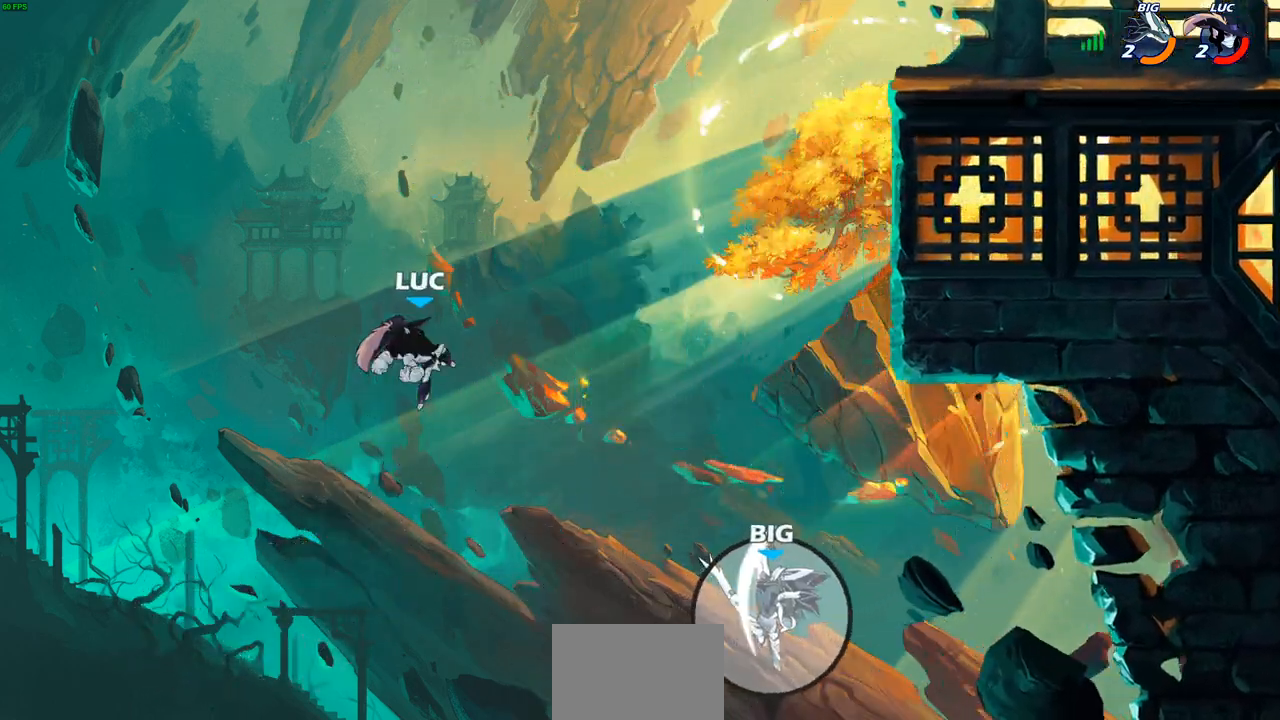
{"buttons": [], "left_stick": "up-right", "right_stick": "center", "events": [[183, "CIRCLE", "up"]]}
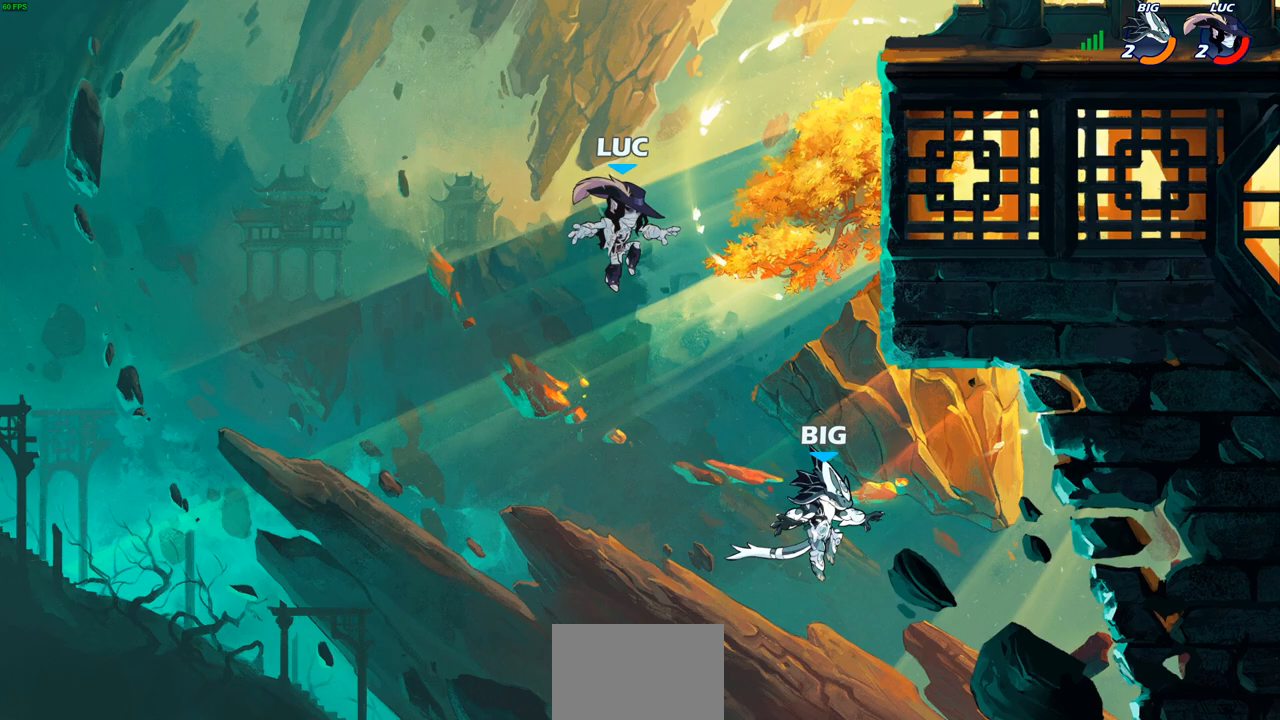
{"buttons": ["CIRCLE"], "left_stick": "down", "right_stick": "center", "events": [[50, "R2", "down"], [250, "R2", "up"], [267, "CIRCLE", "down"], [300, "left_stick", "down"]]}
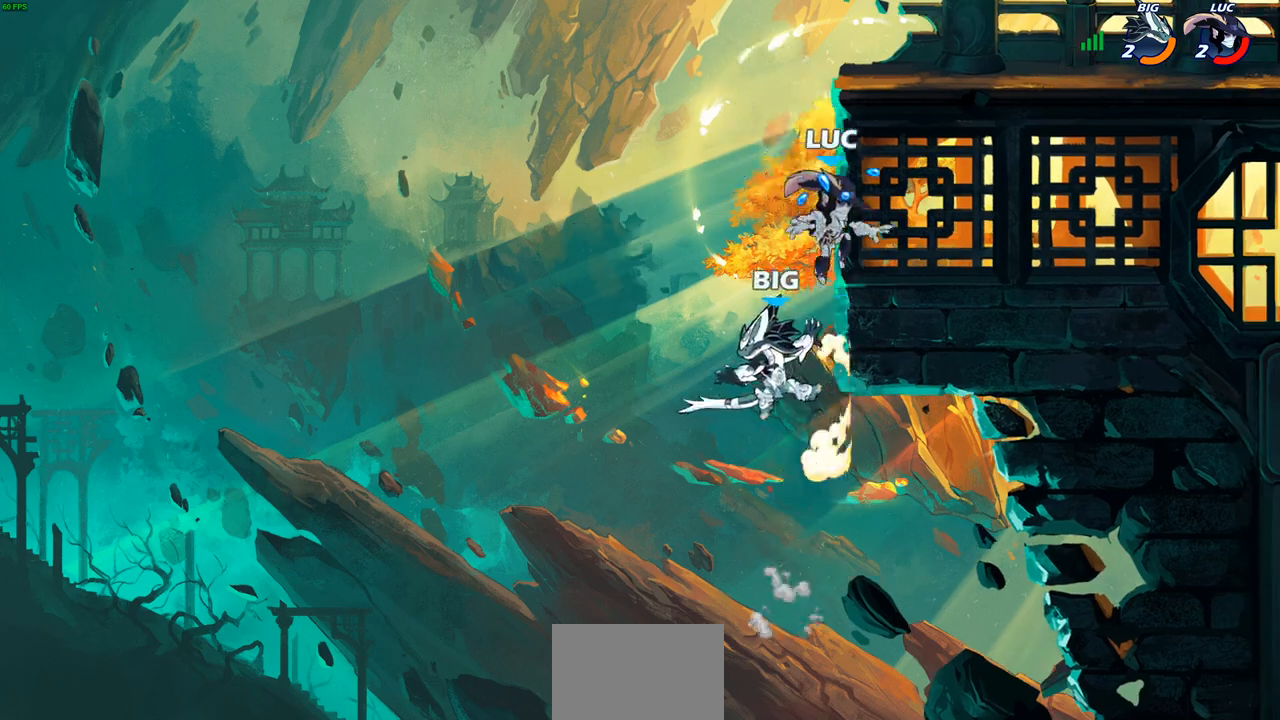
{"buttons": ["CIRCLE"], "left_stick": "up", "right_stick": "center", "events": [[150, "CIRCLE", "up"], [183, "left_stick", "up-right"], [367, "CROSS", "down"], [367, "left_stick", "up"], [467, "CIRCLE", "down"], [467, "CROSS", "up"]]}
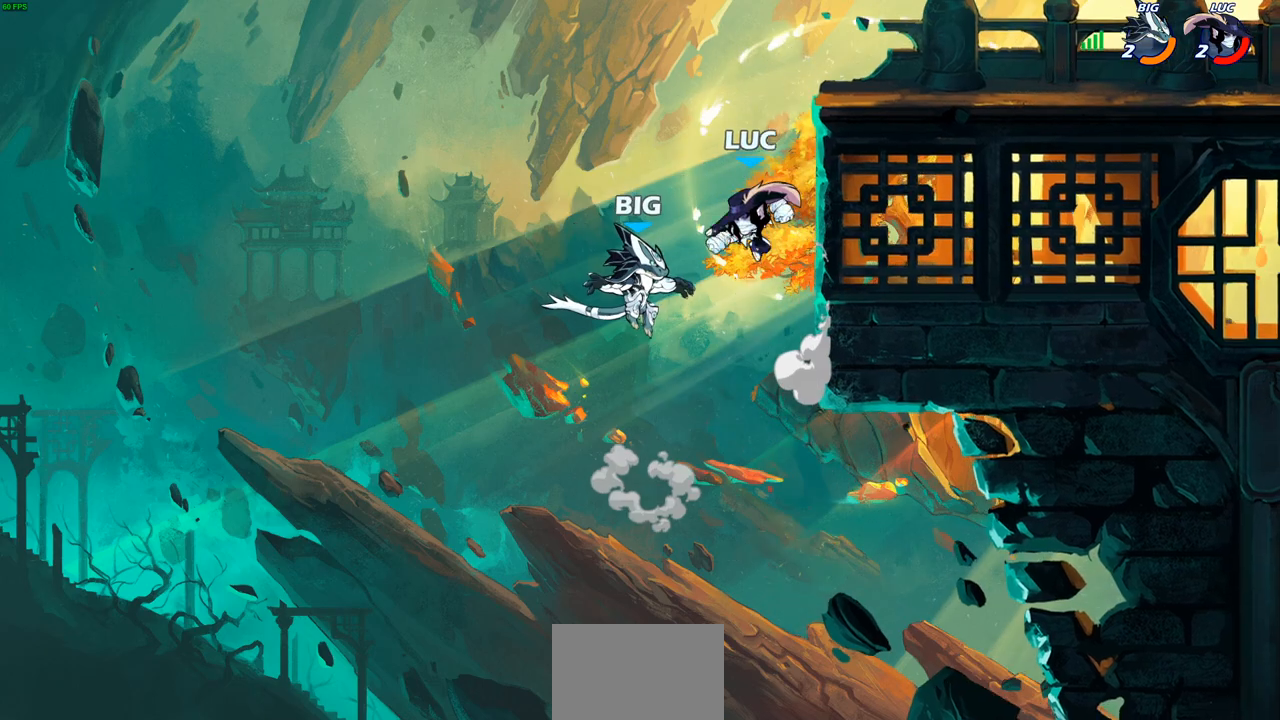
{"buttons": [], "left_stick": "right", "right_stick": "center", "events": [[83, "CIRCLE", "up"], [83, "left_stick", "center"], [217, "left_stick", "right"]]}
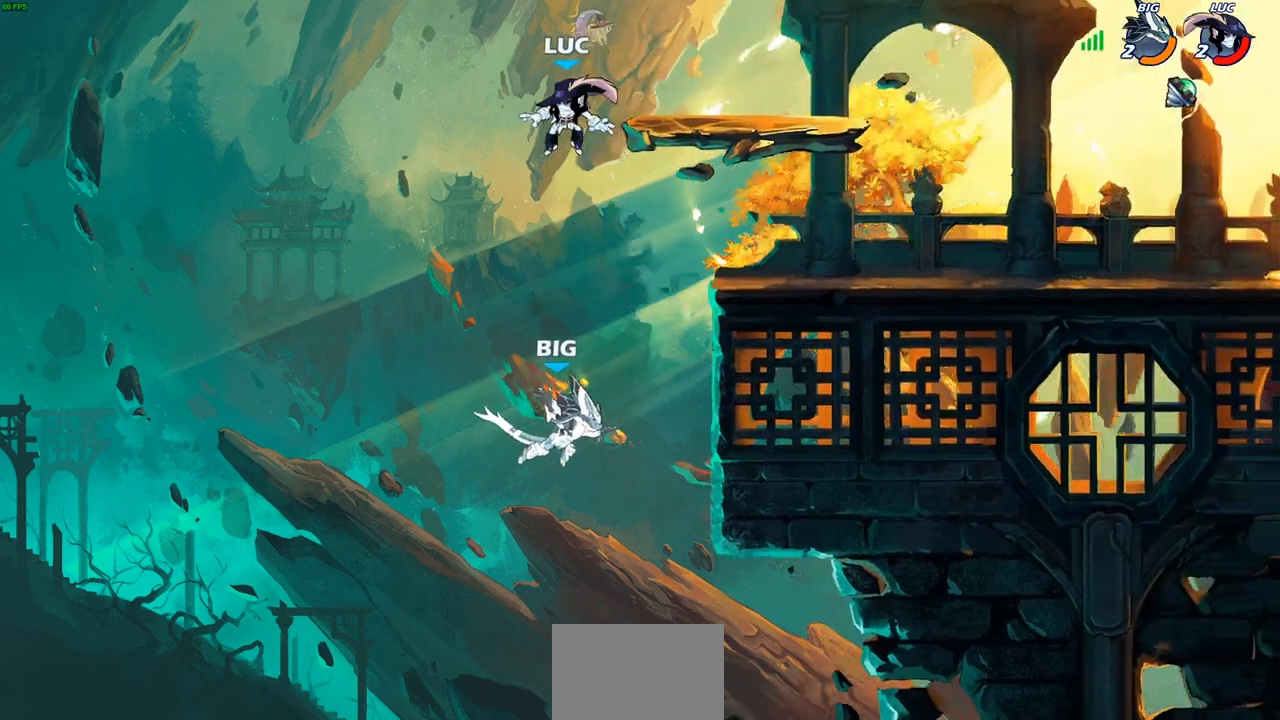
{"buttons": ["CIRCLE"], "left_stick": "down", "right_stick": "center", "events": [[150, "left_stick", "down-right"], [233, "CIRCLE", "down"], [300, "left_stick", "down"]]}
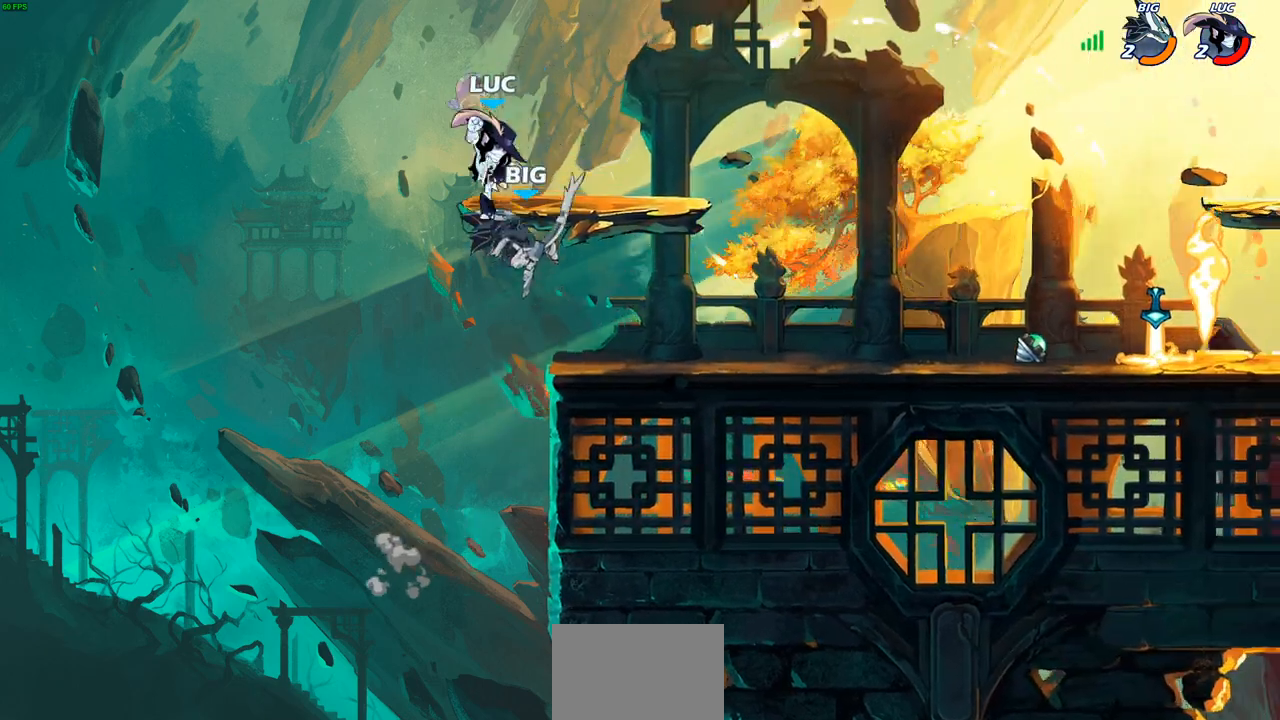
{"buttons": [], "left_stick": "up-right", "right_stick": "center", "events": [[33, "CIRCLE", "up"], [100, "left_stick", "center"], [317, "left_stick", "up-right"], [417, "CROSS", "down"], [483, "CROSS", "up"]]}
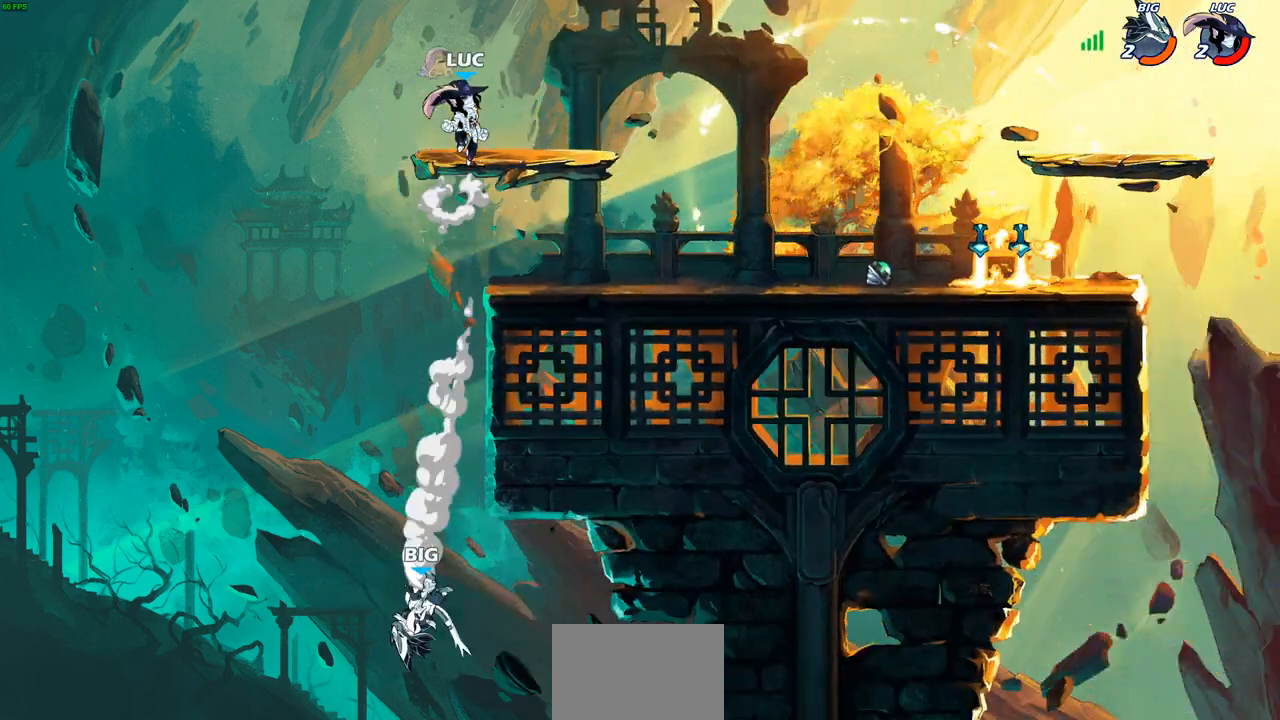
{"buttons": [], "left_stick": "right", "right_stick": "center", "events": [[33, "left_stick", "center"], [100, "left_stick", "down-left"], [317, "left_stick", "down-right"], [367, "left_stick", "right"]]}
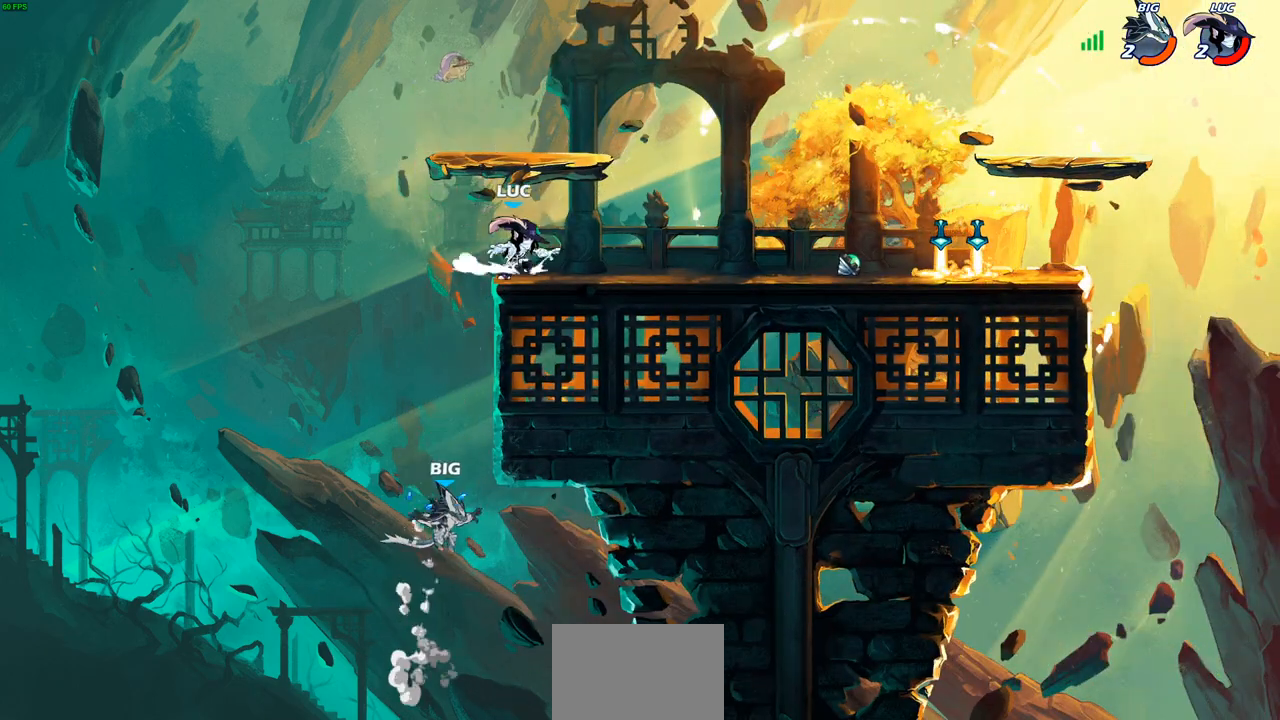
{"buttons": [], "left_stick": "down-right", "right_stick": "center", "events": [[50, "left_stick", "left"], [167, "left_stick", "down-left"], [467, "left_stick", "down-right"]]}
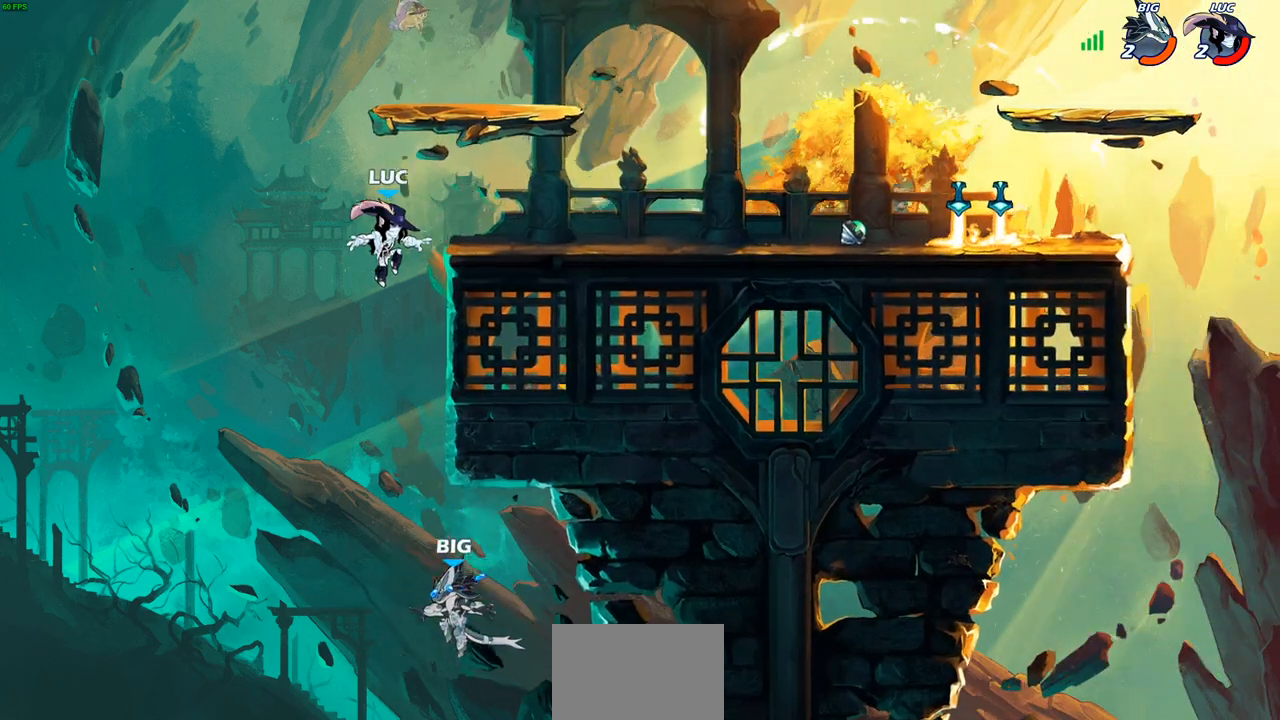
{"buttons": [], "left_stick": "down-right", "right_stick": "center", "events": [[33, "left_stick", "up-right"], [200, "CROSS", "down"], [333, "CROSS", "up"], [483, "left_stick", "down-right"]]}
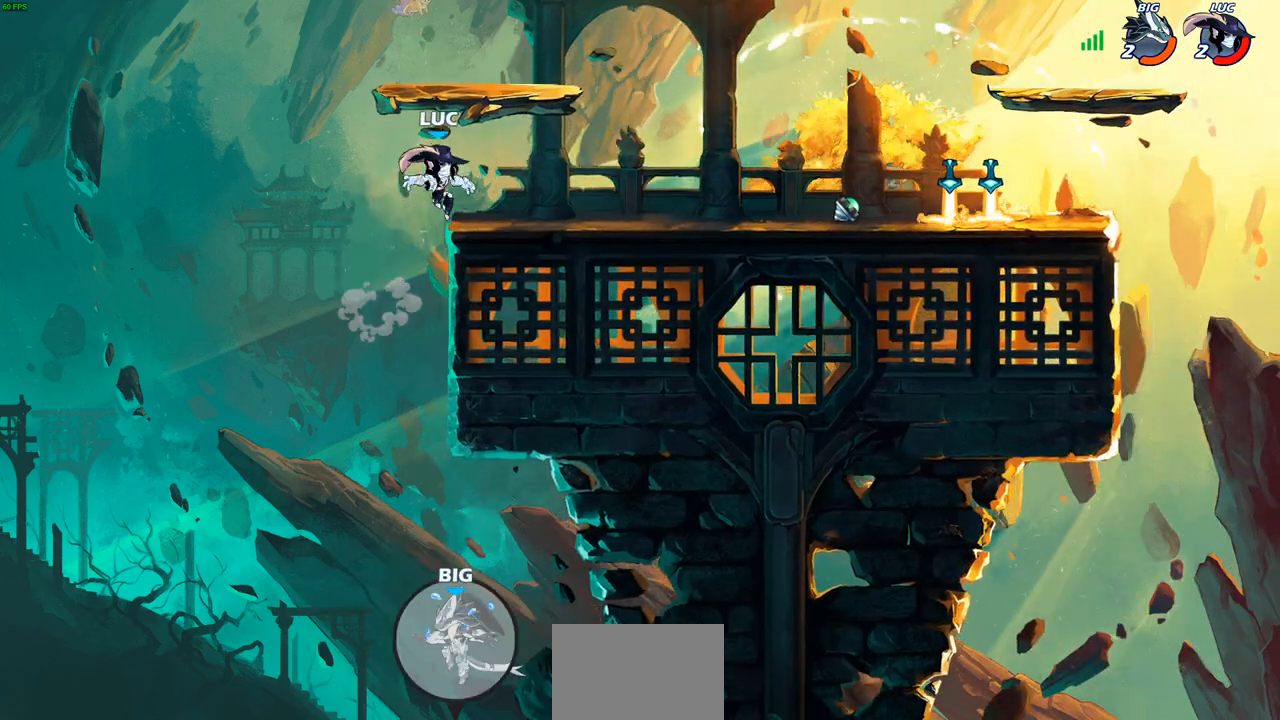
{"buttons": [], "left_stick": "down-right", "right_stick": "center", "events": [[233, "R2", "down"], [233, "left_stick", "up-right"], [267, "CROSS", "down"], [367, "CROSS", "up"], [383, "left_stick", "down-right"], [400, "R2", "up"]]}
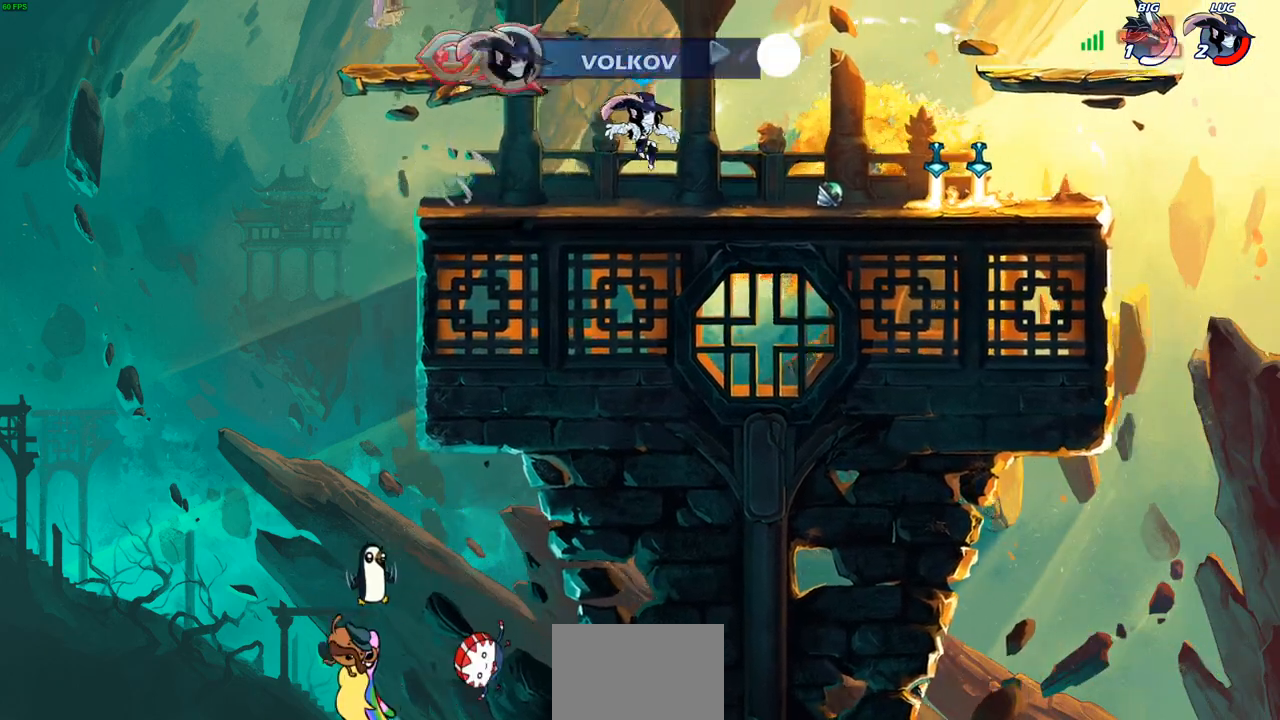
{"buttons": [], "left_stick": "center", "right_stick": "center", "events": [[183, "left_stick", "right"], [283, "R1", "down"], [333, "CROSS", "down"], [383, "left_stick", "center"], [400, "R1", "up"], [417, "CROSS", "up"]]}
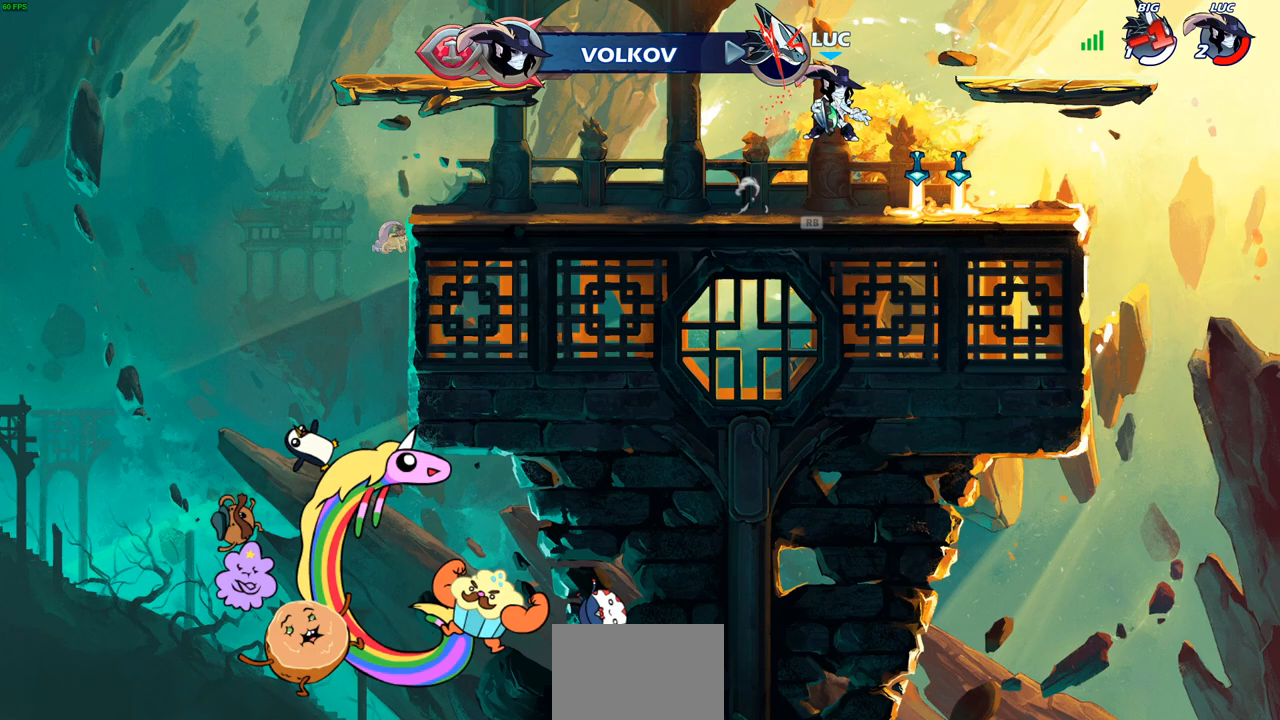
{"buttons": [], "left_stick": "center", "right_stick": "center", "events": [[183, "CIRCLE", "down"], [233, "CIRCLE", "up"]]}
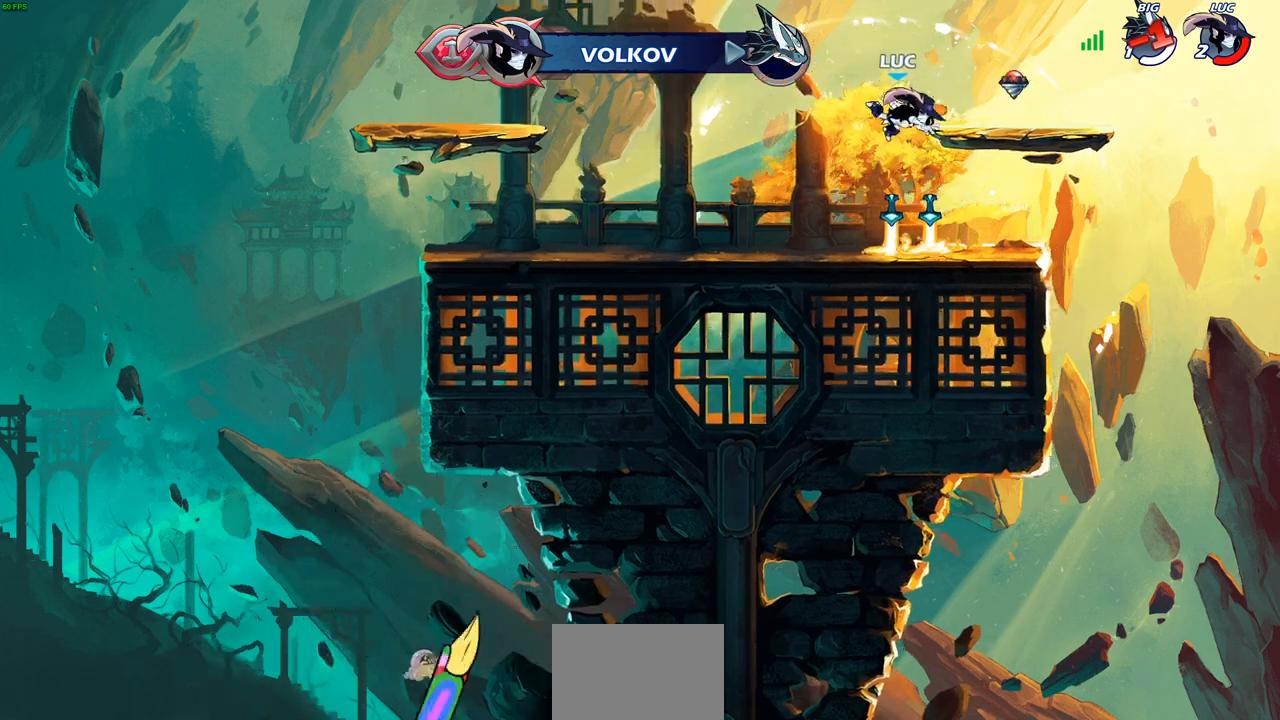
{"buttons": [], "left_stick": "up", "right_stick": "center", "events": [[167, "left_stick", "left"], [283, "R1", "down"], [317, "left_stick", "center"], [333, "CROSS", "down"], [417, "CROSS", "up"], [417, "R1", "up"], [500, "left_stick", "up"]]}
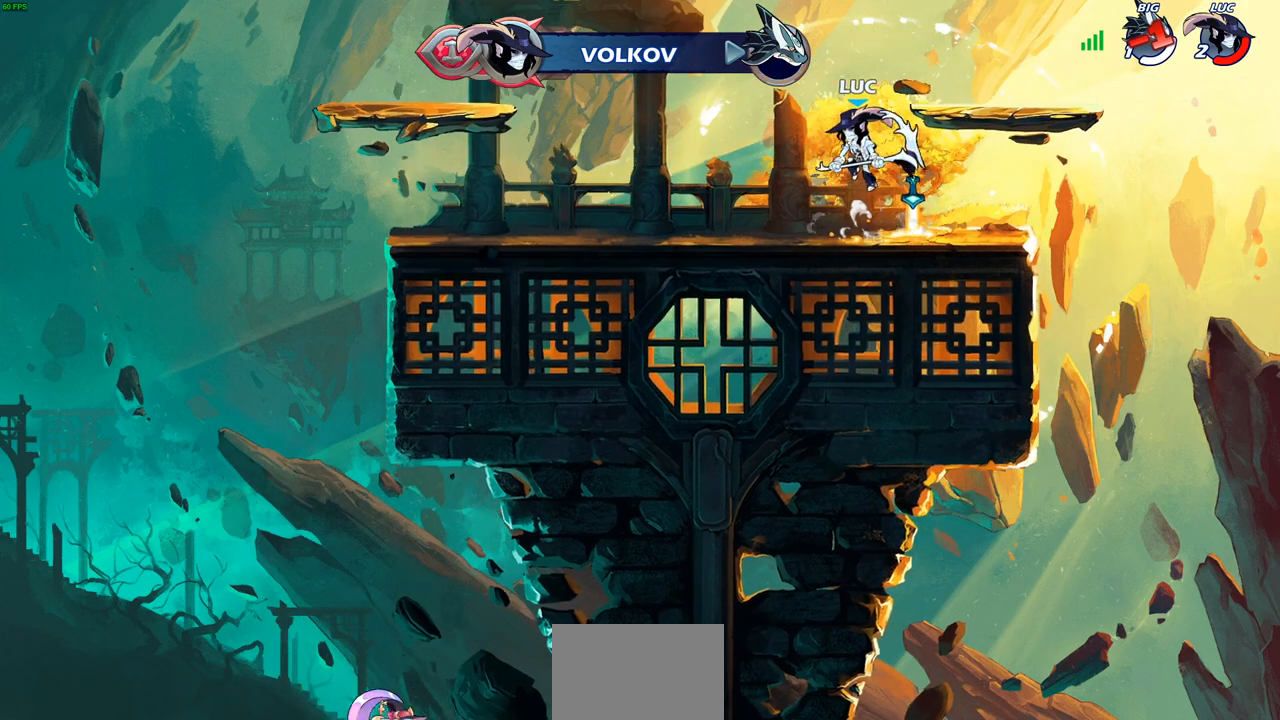
{"buttons": [], "left_stick": "center", "right_stick": "center", "events": [[117, "R1", "down"], [200, "R1", "up"], [300, "left_stick", "center"]]}
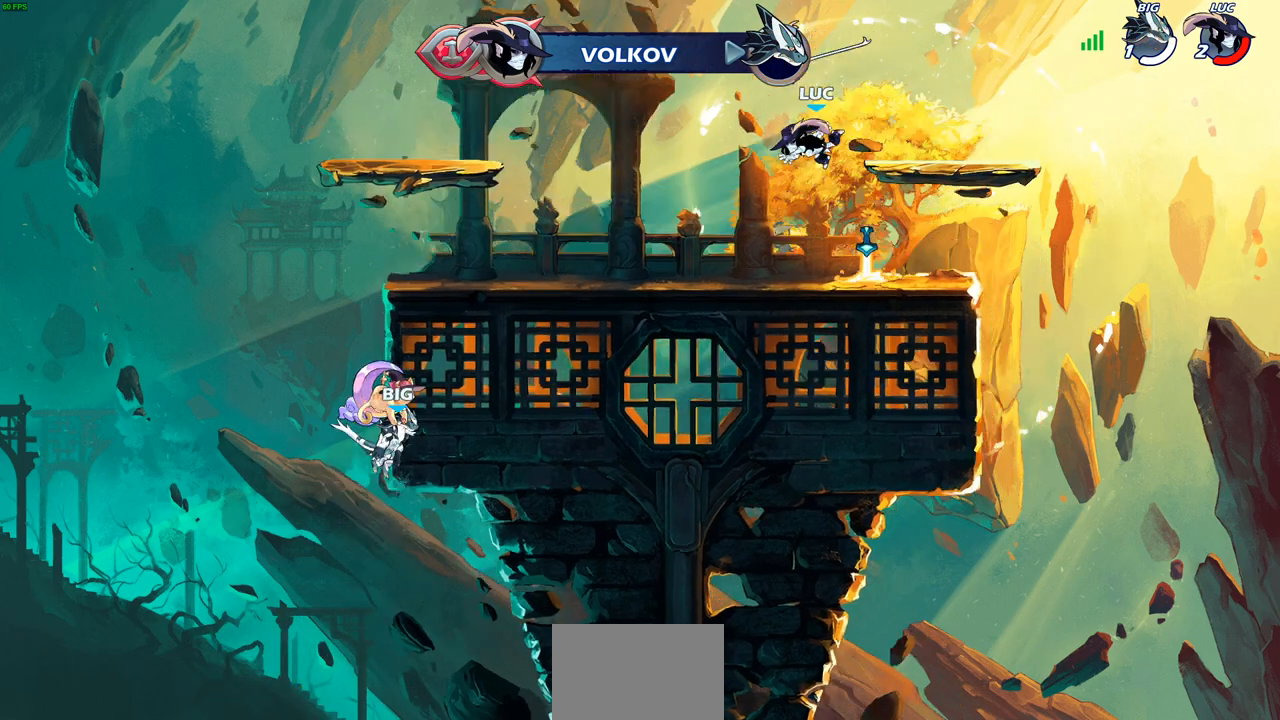
{"buttons": [], "left_stick": "up-left", "right_stick": "center", "events": [[33, "left_stick", "right"], [217, "left_stick", "center"], [300, "R1", "down"], [367, "CROSS", "down"], [433, "R1", "up"], [450, "CROSS", "up"], [450, "left_stick", "up-left"]]}
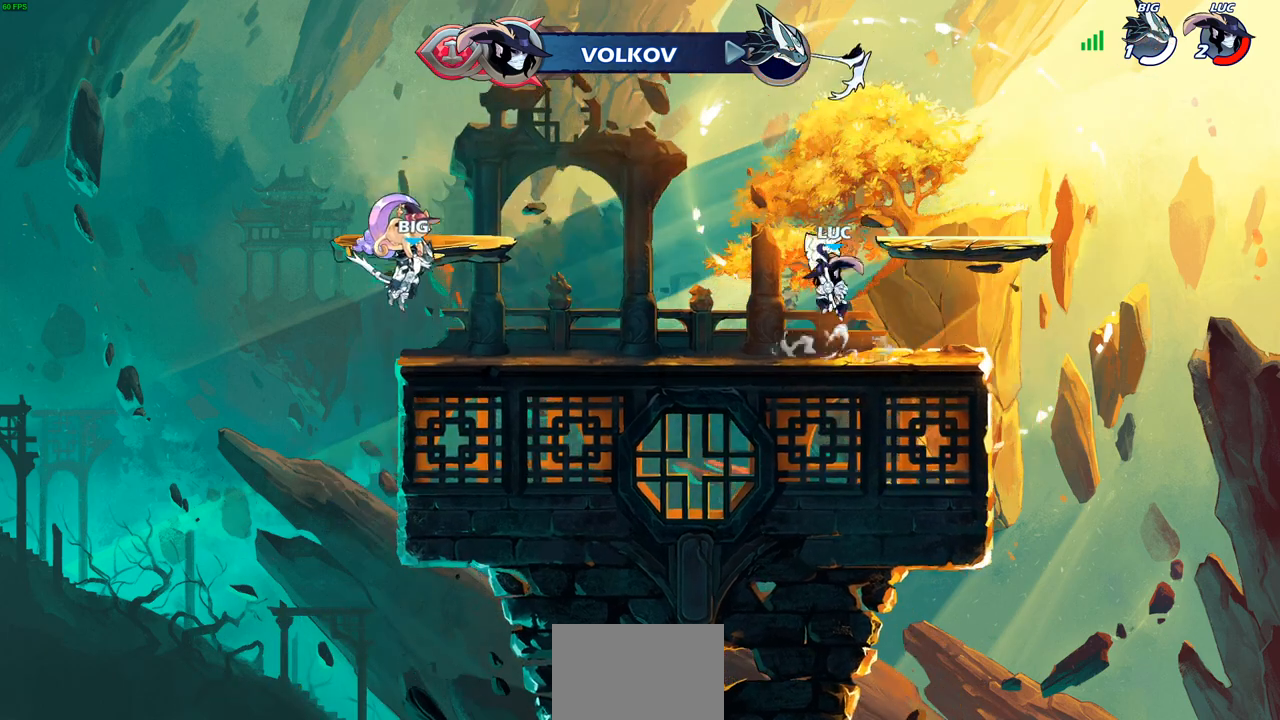
{"buttons": [], "left_stick": "center", "right_stick": "center", "events": [[50, "left_stick", "up"], [133, "R1", "down"], [200, "R1", "up"], [300, "left_stick", "center"]]}
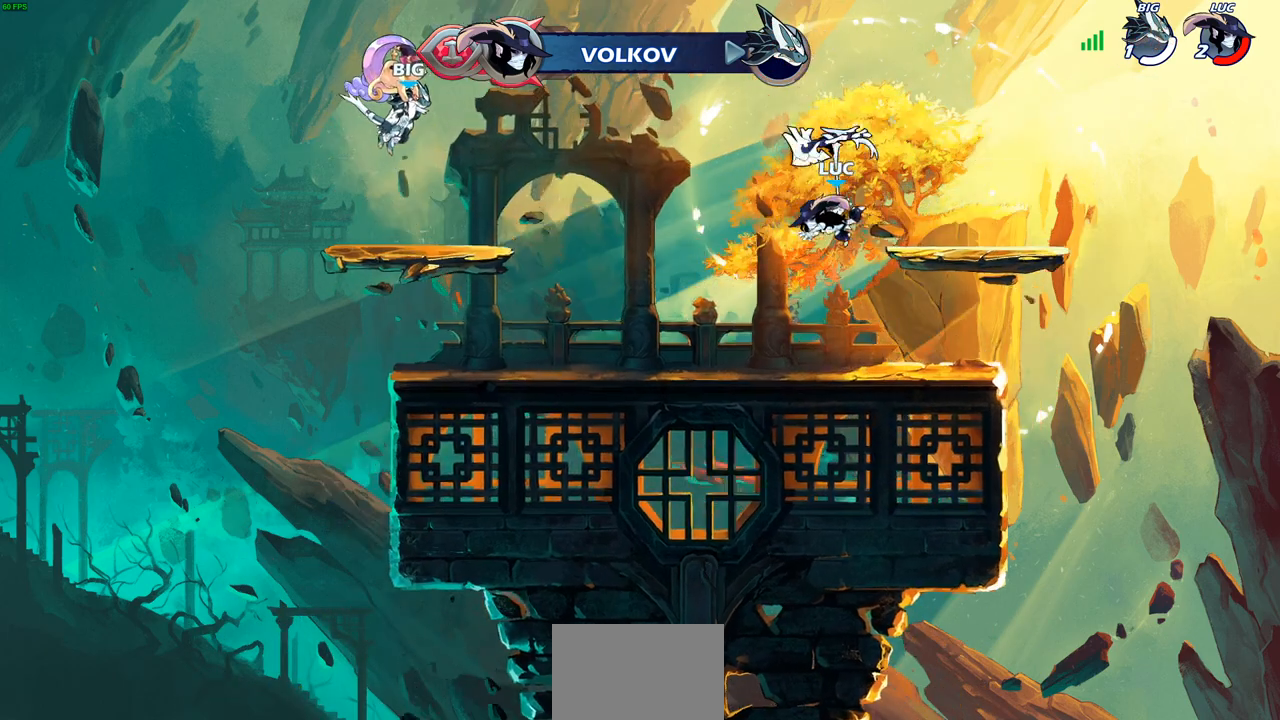
{"buttons": ["SELECT"], "left_stick": "center", "right_stick": "center", "events": [[83, "SELECT", "down"], [367, "R1", "down"], [500, "R1", "up"]]}